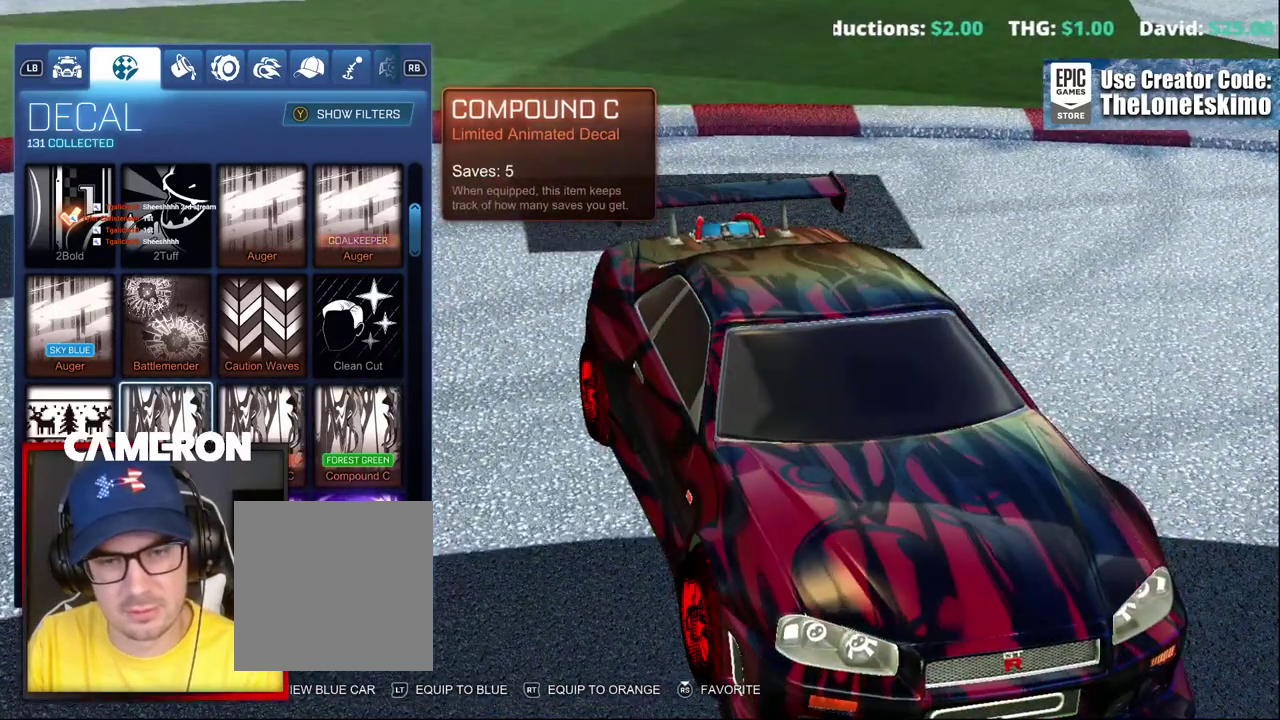
Gameplay with a controller (Xbox layout); each line is a JSON object with the inputs held at the frame after it. "events" lists button and stick changes between this image and that frame as [ms after this image, input, new state], when the widget could be followed in between. This document gives stick clicks only as held states, not as events. Not read: L1 L3 R1.
{"buttons": [], "left_stick": "center", "right_stick": "center", "events": []}
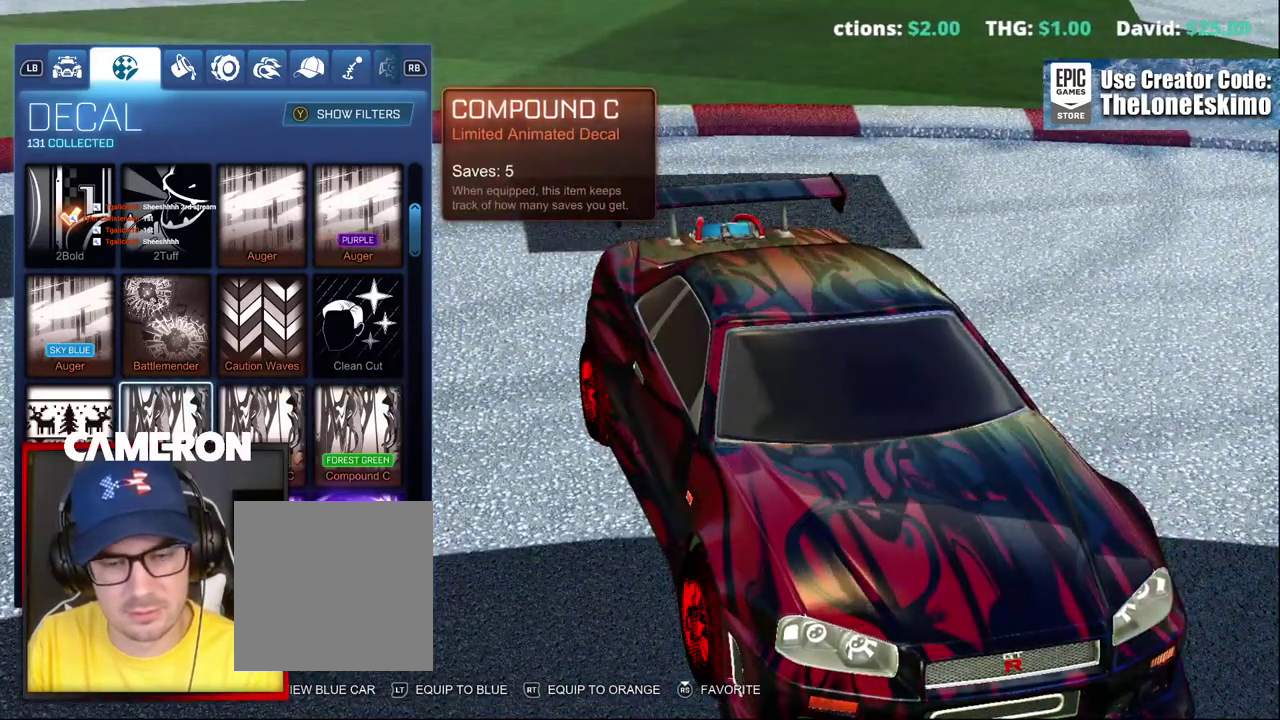
{"buttons": [], "left_stick": "center", "right_stick": "center", "events": []}
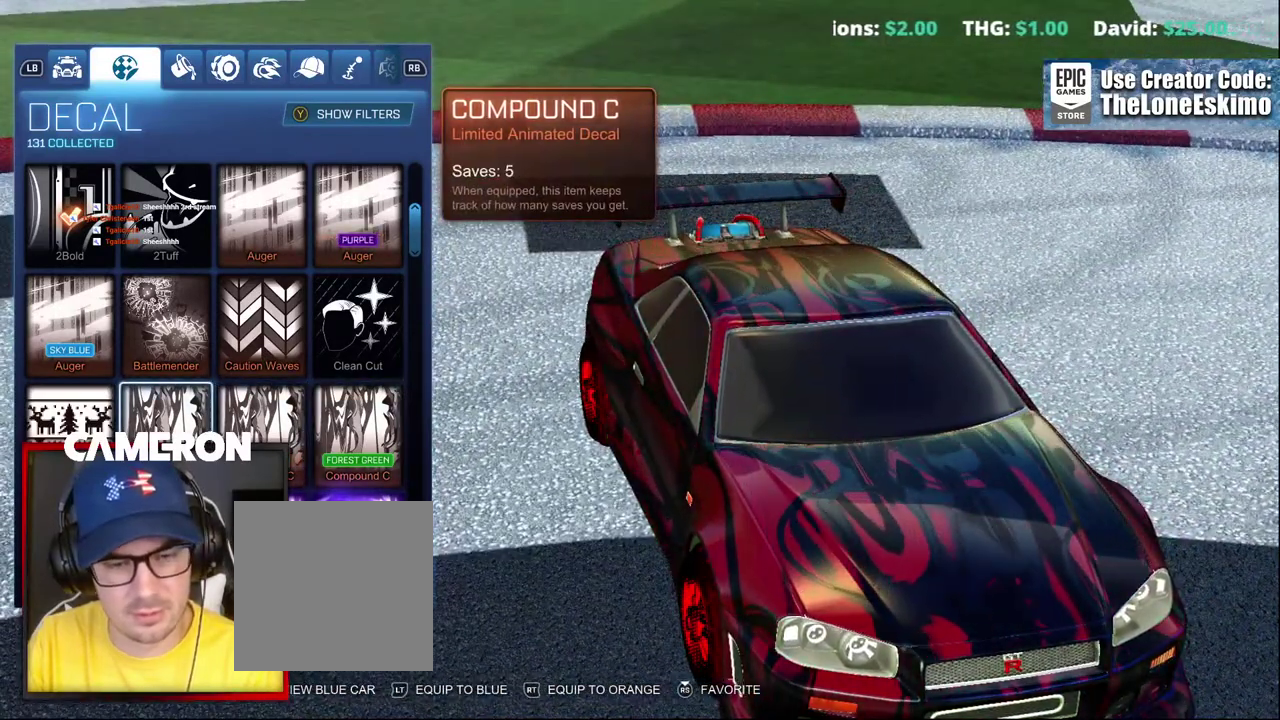
{"buttons": [], "left_stick": "center", "right_stick": "center", "events": []}
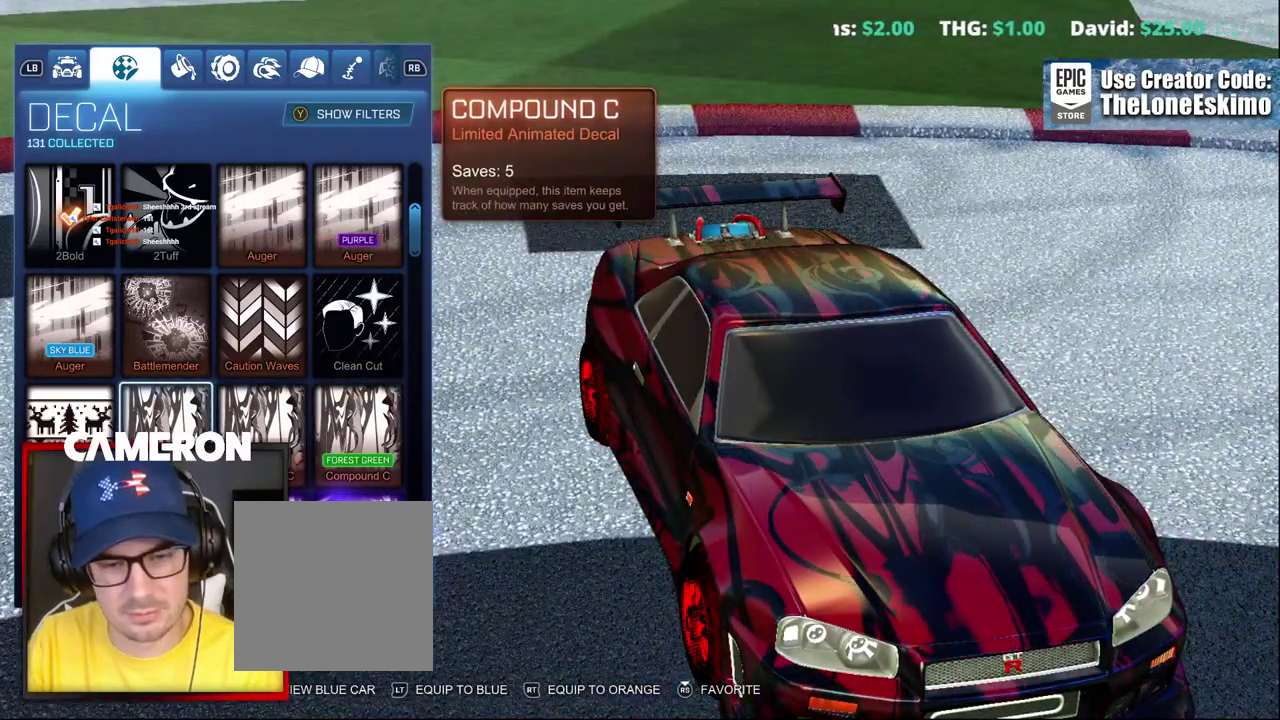
{"buttons": ["R2"], "left_stick": "center", "right_stick": "center", "events": [[433, "R2", "down"]]}
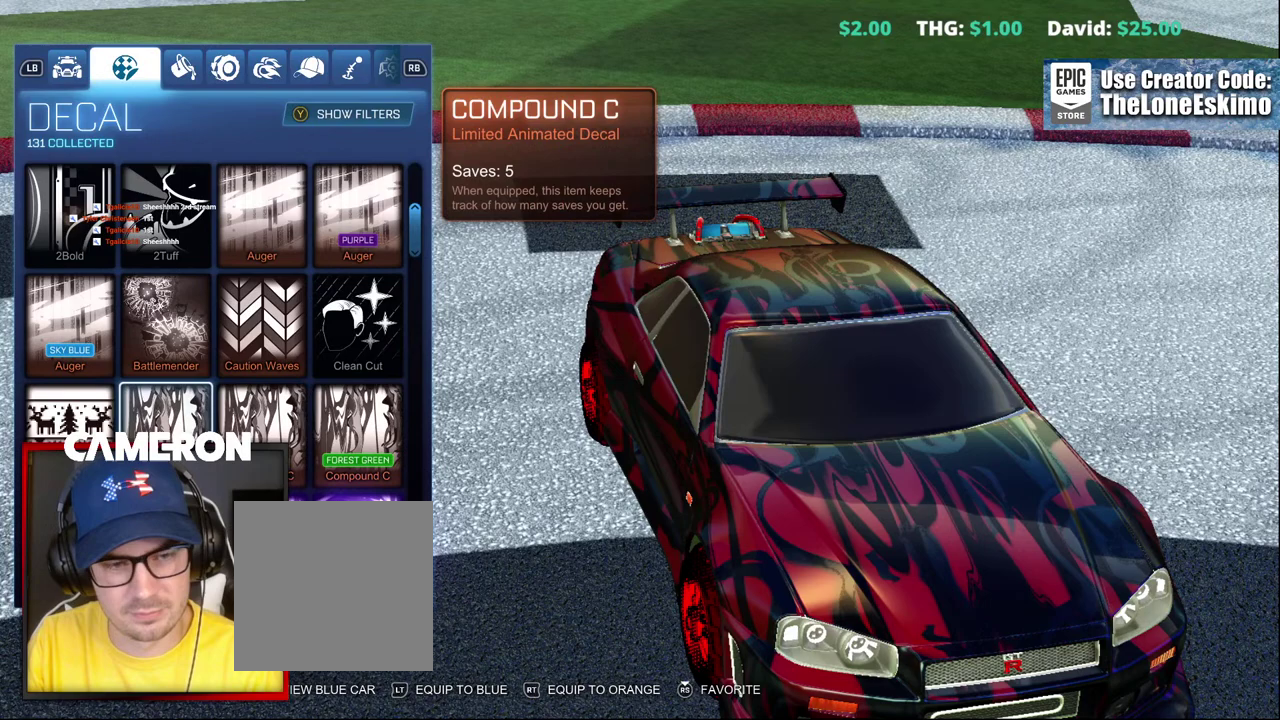
{"buttons": [], "left_stick": "center", "right_stick": "center", "events": [[100, "R2", "up"]]}
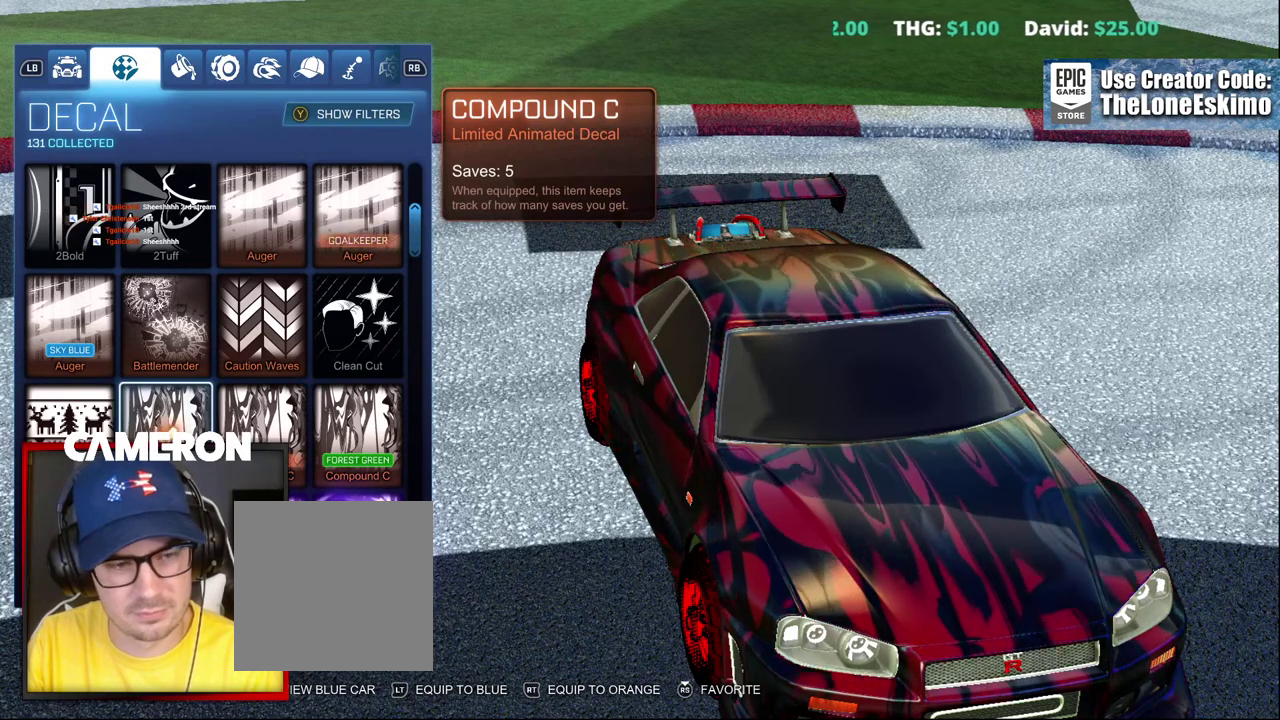
{"buttons": [], "left_stick": "center", "right_stick": "center", "events": []}
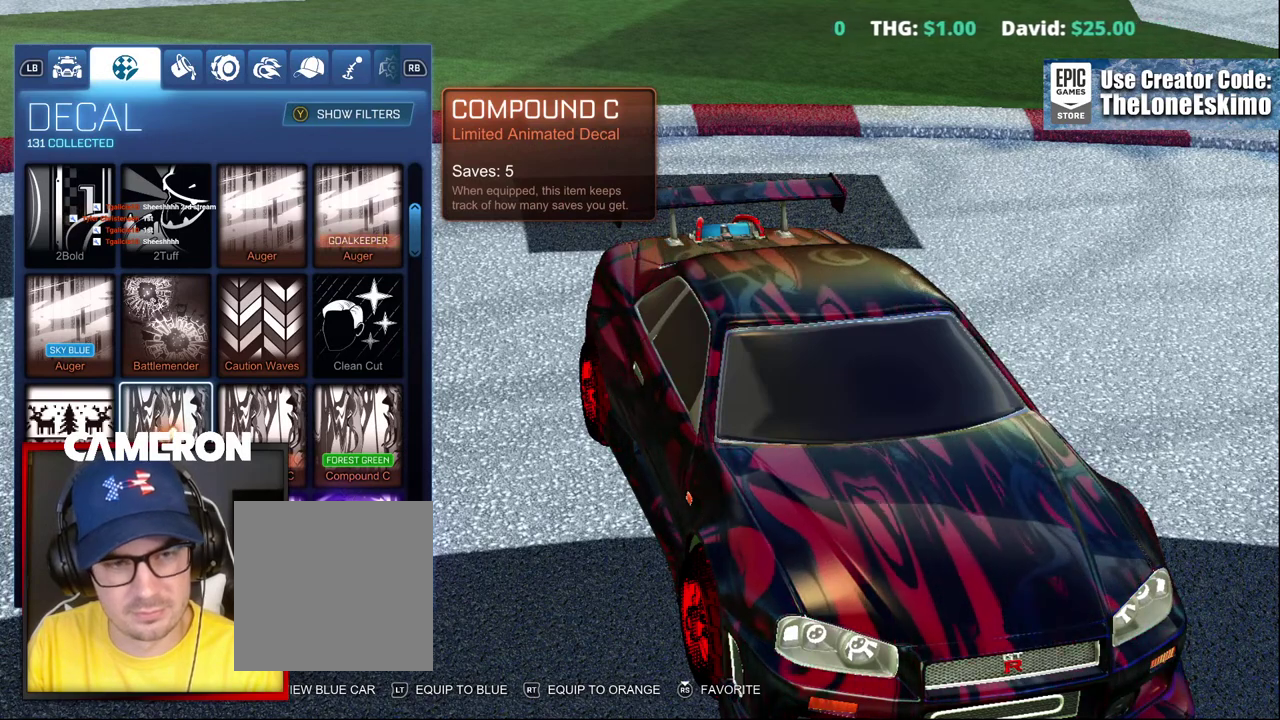
{"buttons": [], "left_stick": "down", "right_stick": "center", "events": [[83, "left_stick", "down-right"], [267, "left_stick", "center"], [450, "left_stick", "down"]]}
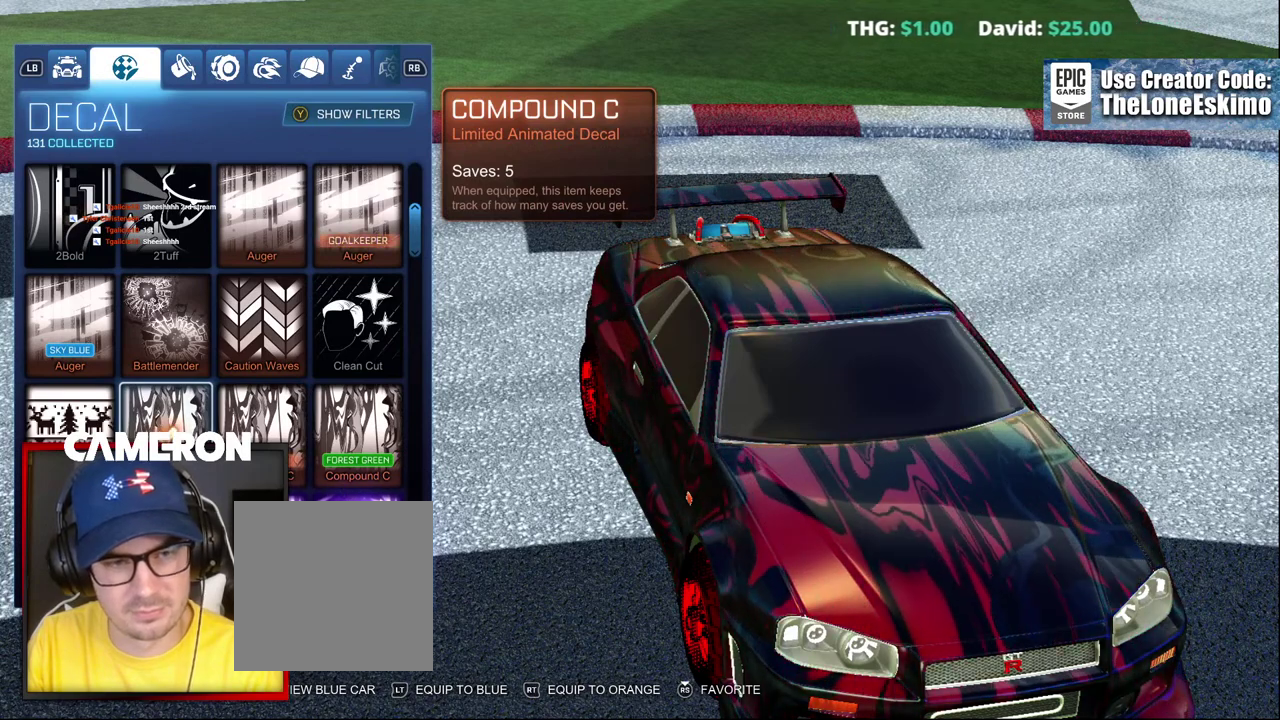
{"buttons": [], "left_stick": "center", "right_stick": "center", "events": [[167, "left_stick", "center"]]}
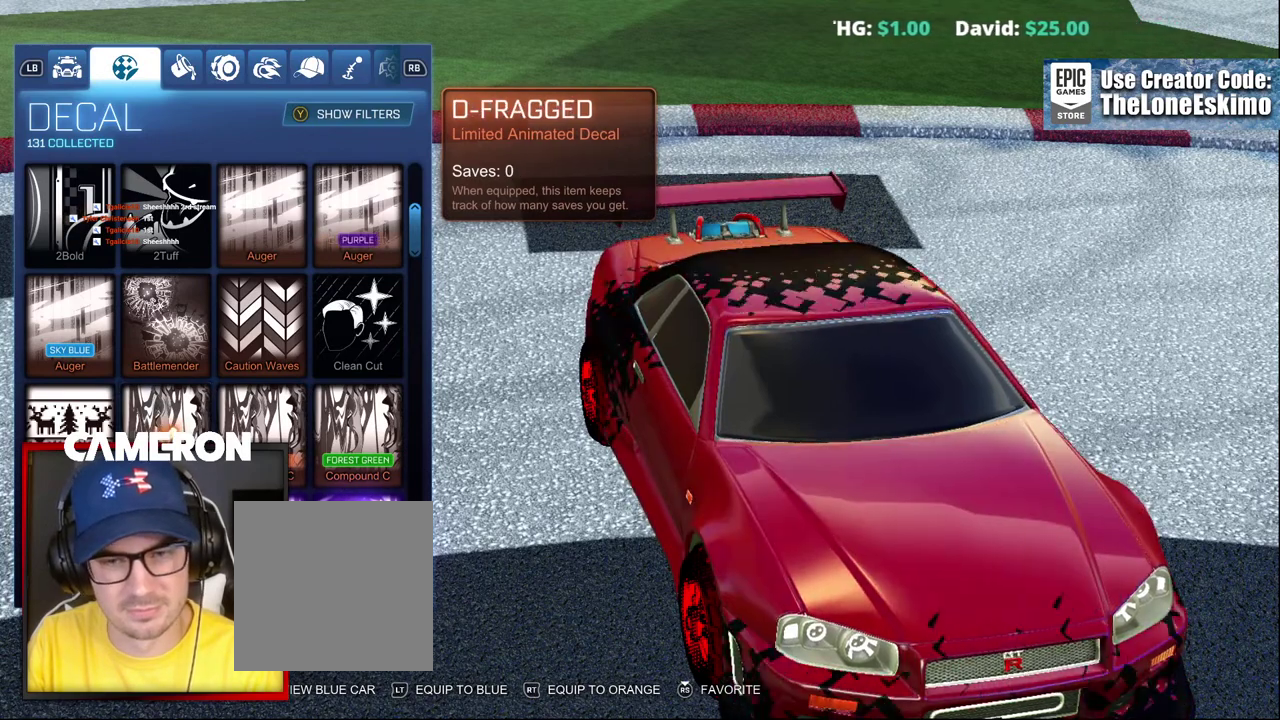
{"buttons": [], "left_stick": "up-right", "right_stick": "center", "events": [[333, "left_stick", "up"], [500, "left_stick", "up-right"]]}